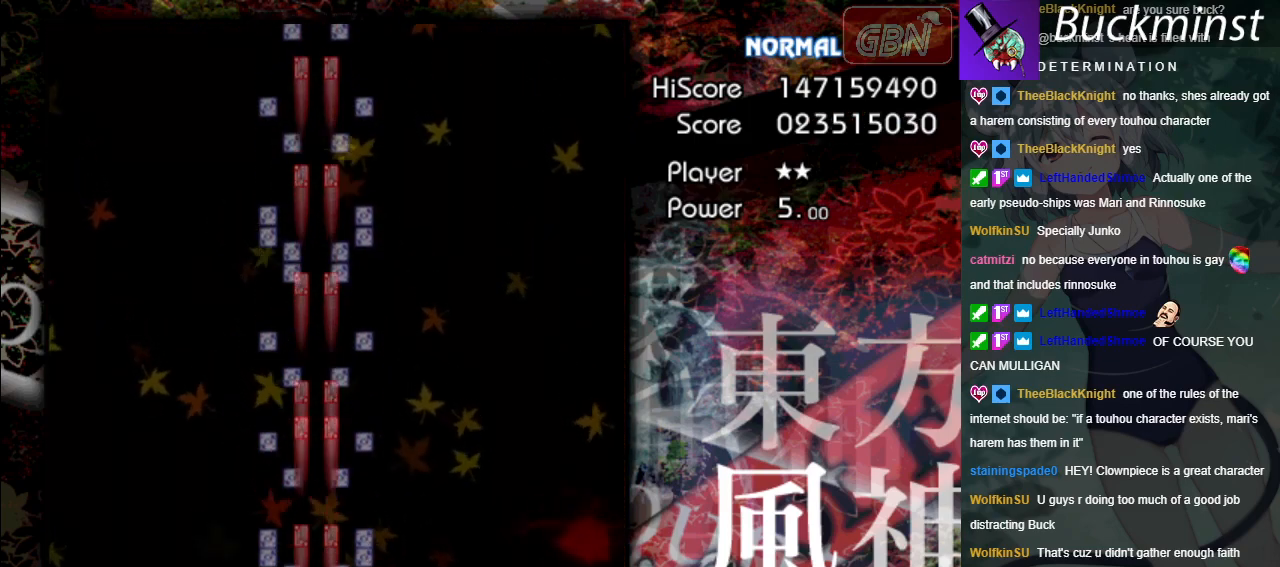
Gameplay with a controller (Xbox layout); each line is a JSON object with the inputs held at the frame after it. "events" lists button and stick changes between this image and that frame as [ms after this image, input, new state], when the widget could be followed in between. Not read: right_stick.
{"buttons": ["A"], "left_stick": "center", "events": []}
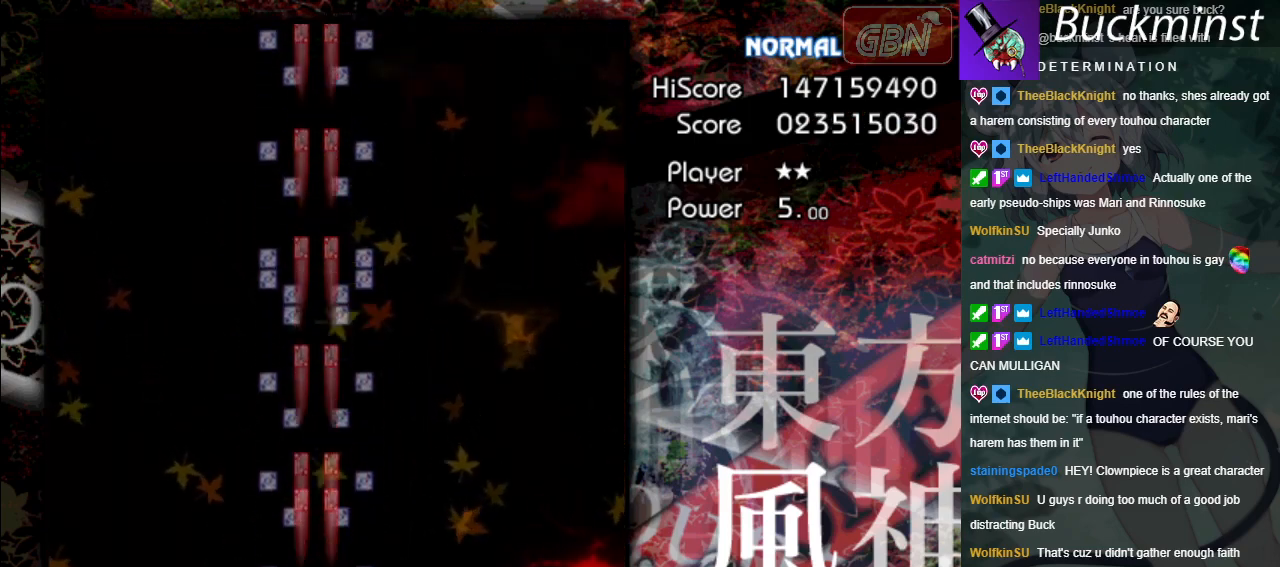
{"buttons": ["A"], "left_stick": "center", "events": []}
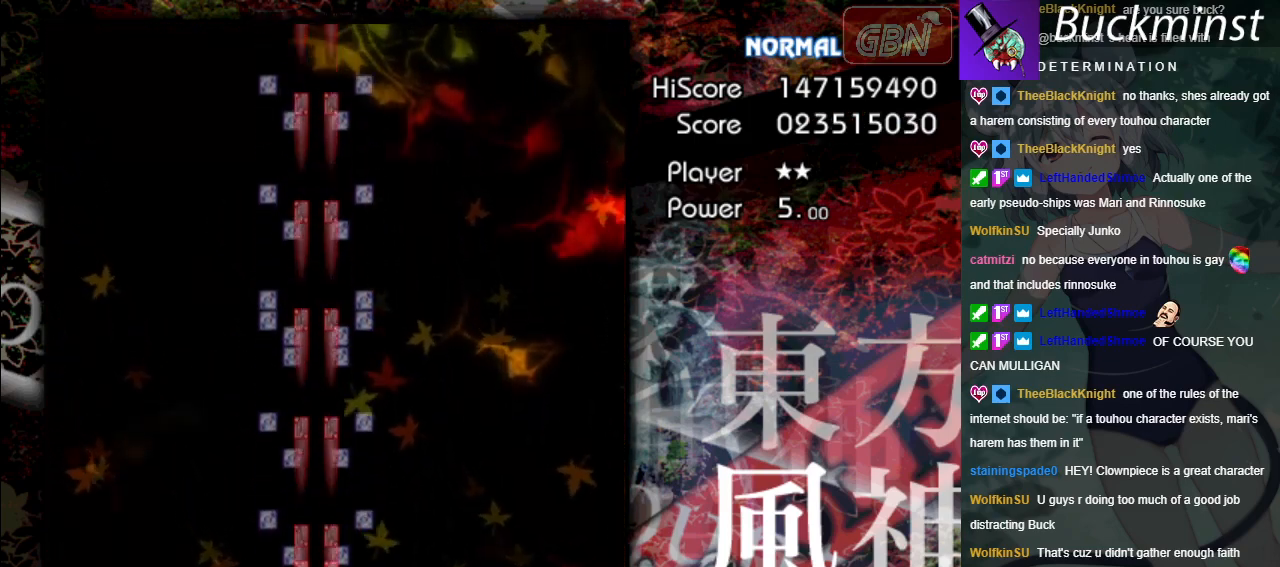
{"buttons": ["A"], "left_stick": "center", "events": []}
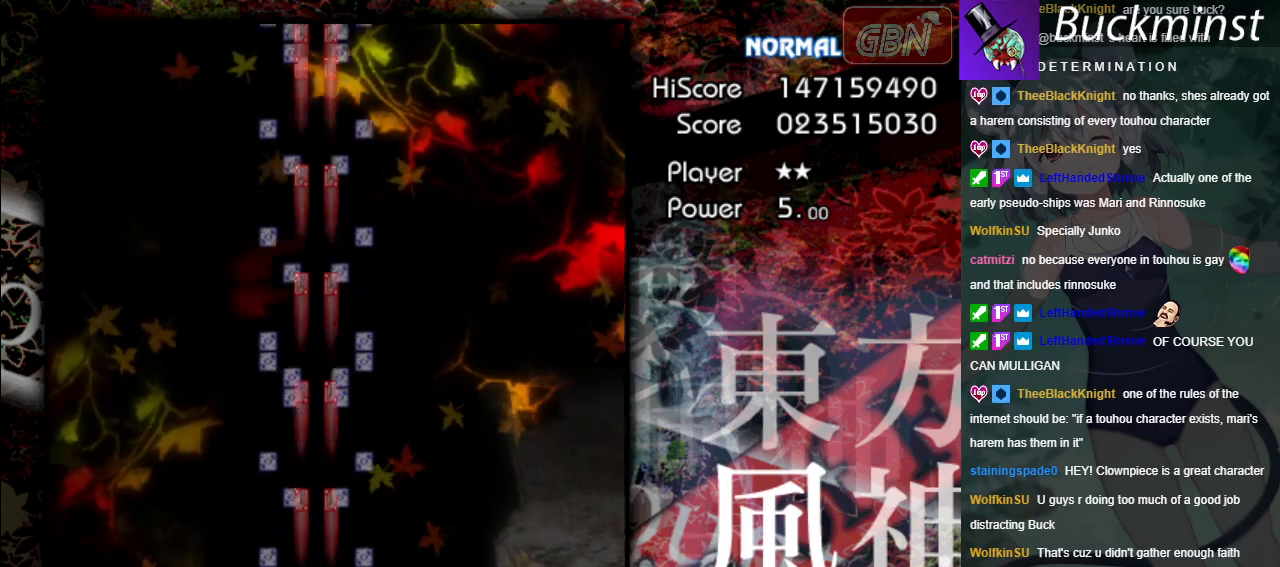
{"buttons": ["A"], "left_stick": "center", "events": []}
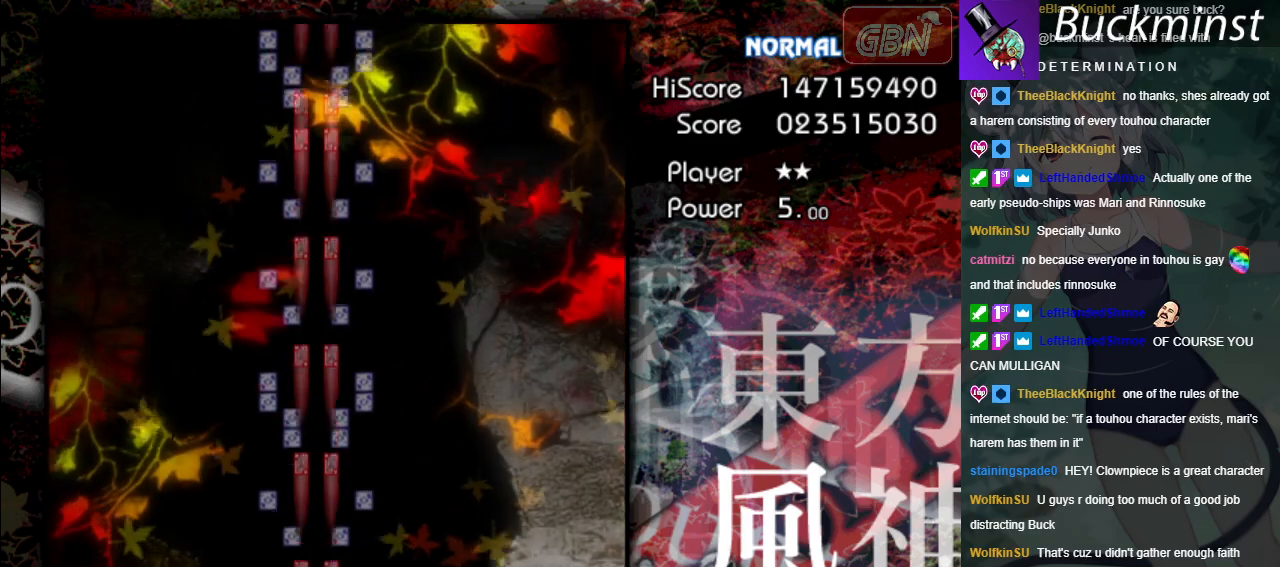
{"buttons": ["A"], "left_stick": "center", "events": []}
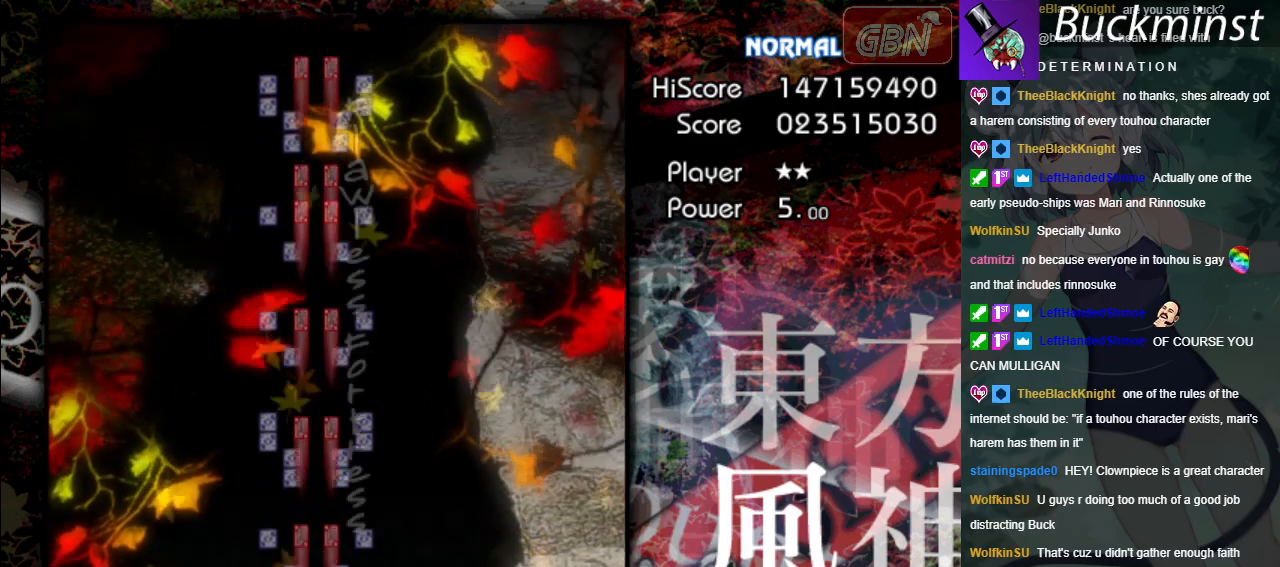
{"buttons": ["A"], "left_stick": "center", "events": []}
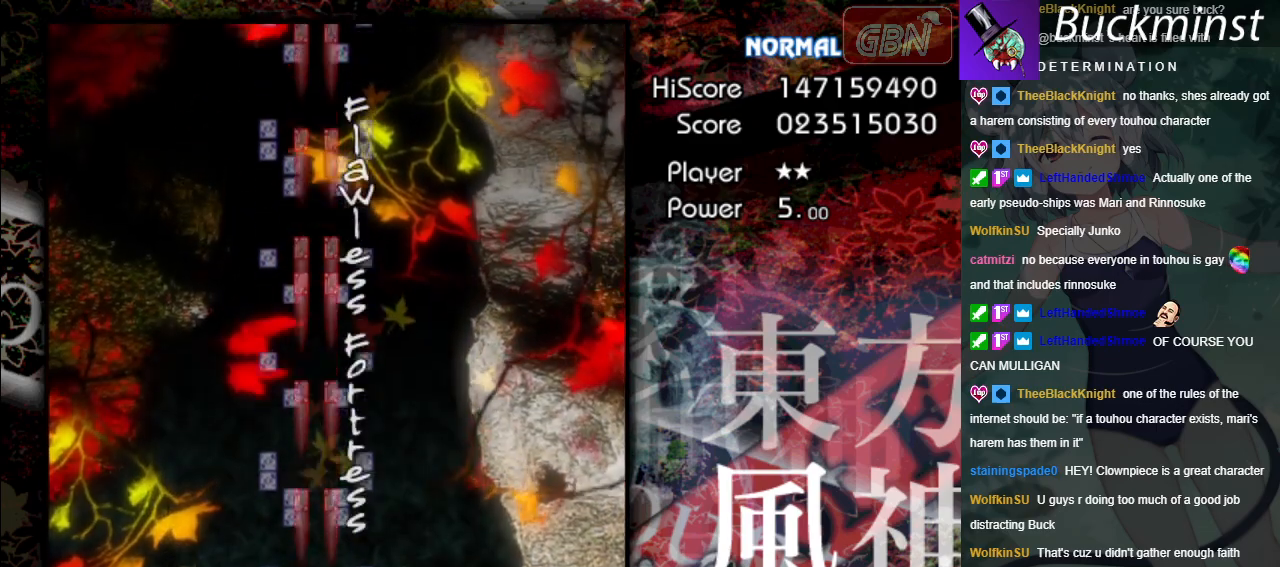
{"buttons": ["A"], "left_stick": "center", "events": []}
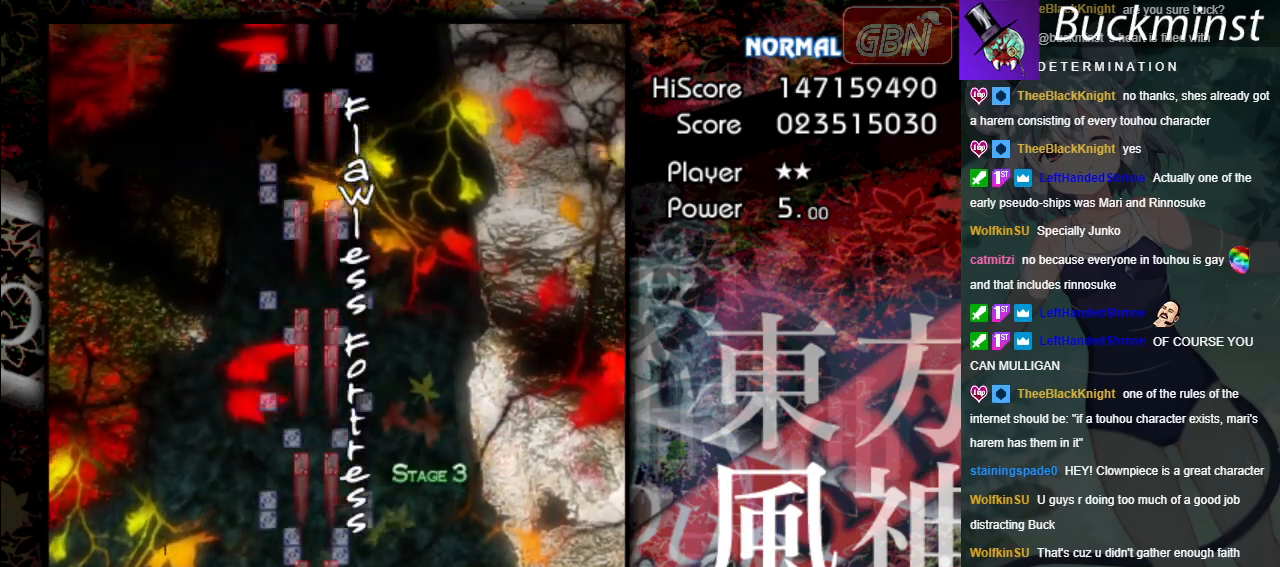
{"buttons": ["A"], "left_stick": "center", "events": []}
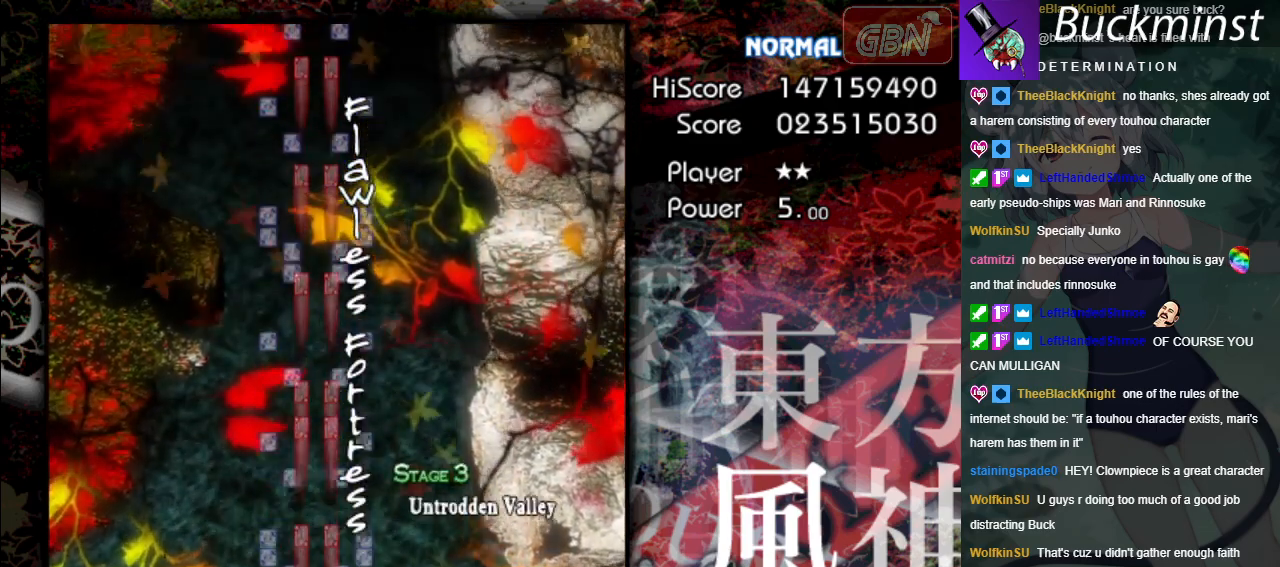
{"buttons": ["A"], "left_stick": "left", "events": [[333, "left_stick", "left"]]}
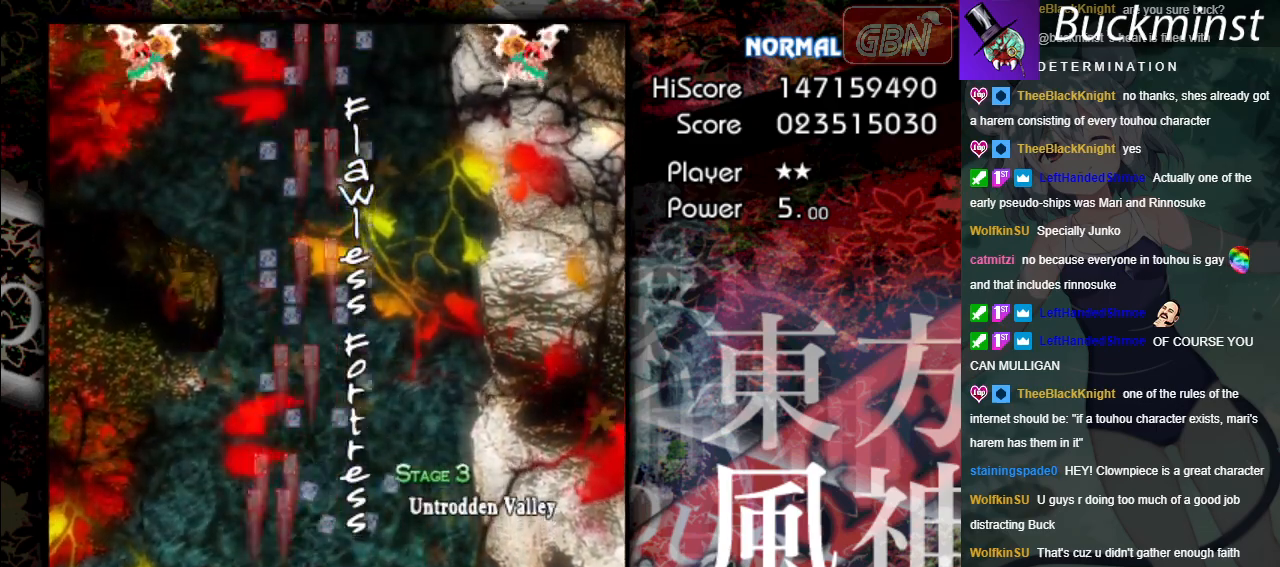
{"buttons": ["A", "X"], "left_stick": "up-left", "events": [[50, "left_stick", "center"], [167, "left_stick", "left"], [450, "X", "down"], [483, "left_stick", "up-left"]]}
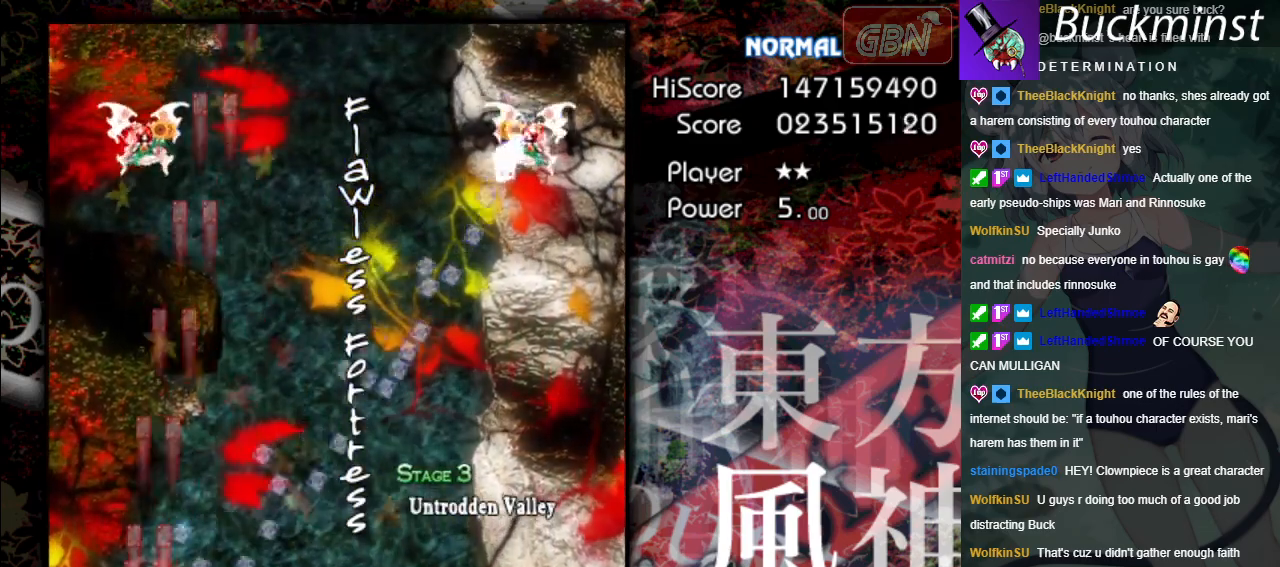
{"buttons": ["A", "X"], "left_stick": "center", "events": [[317, "left_stick", "center"]]}
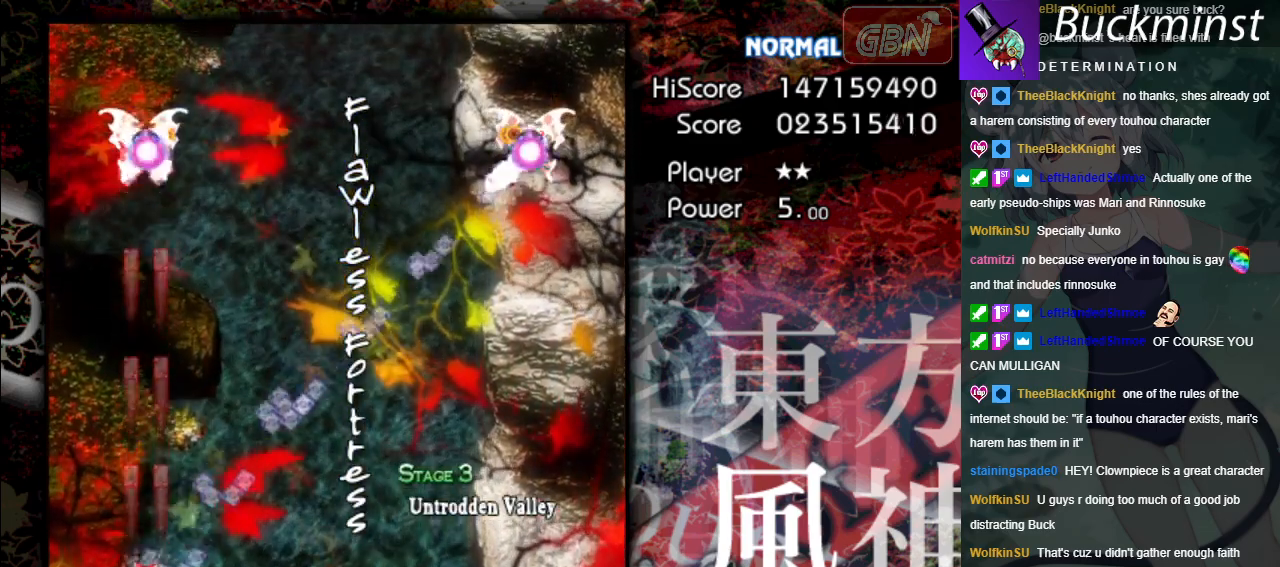
{"buttons": ["A", "X"], "left_stick": "center", "events": []}
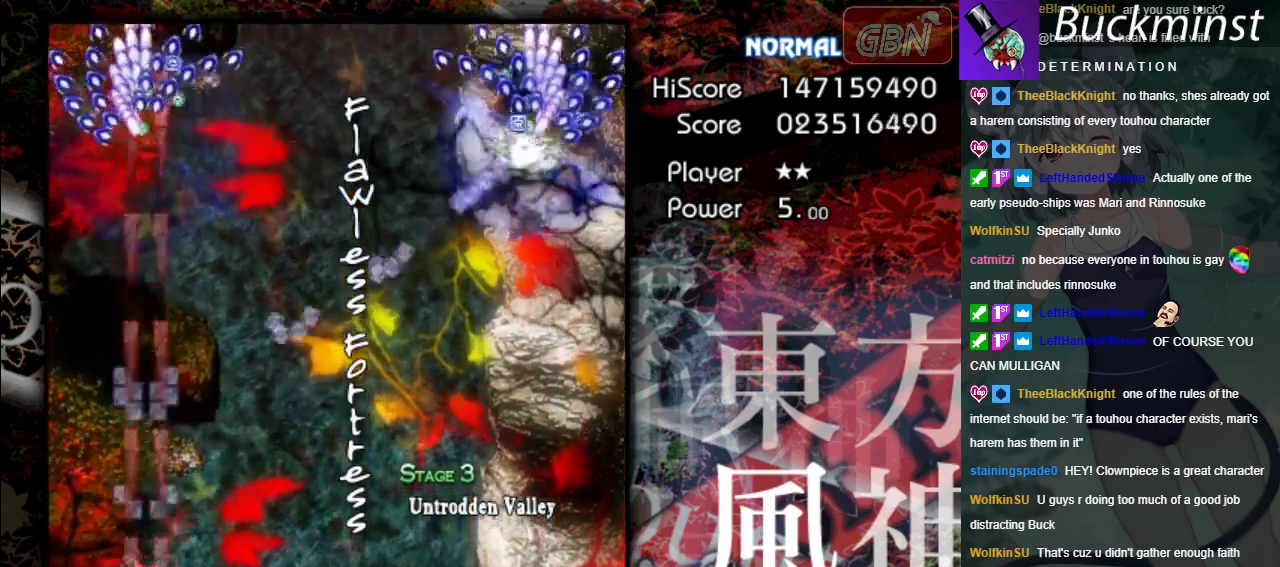
{"buttons": ["A"], "left_stick": "up", "events": [[100, "X", "up"], [100, "left_stick", "up"]]}
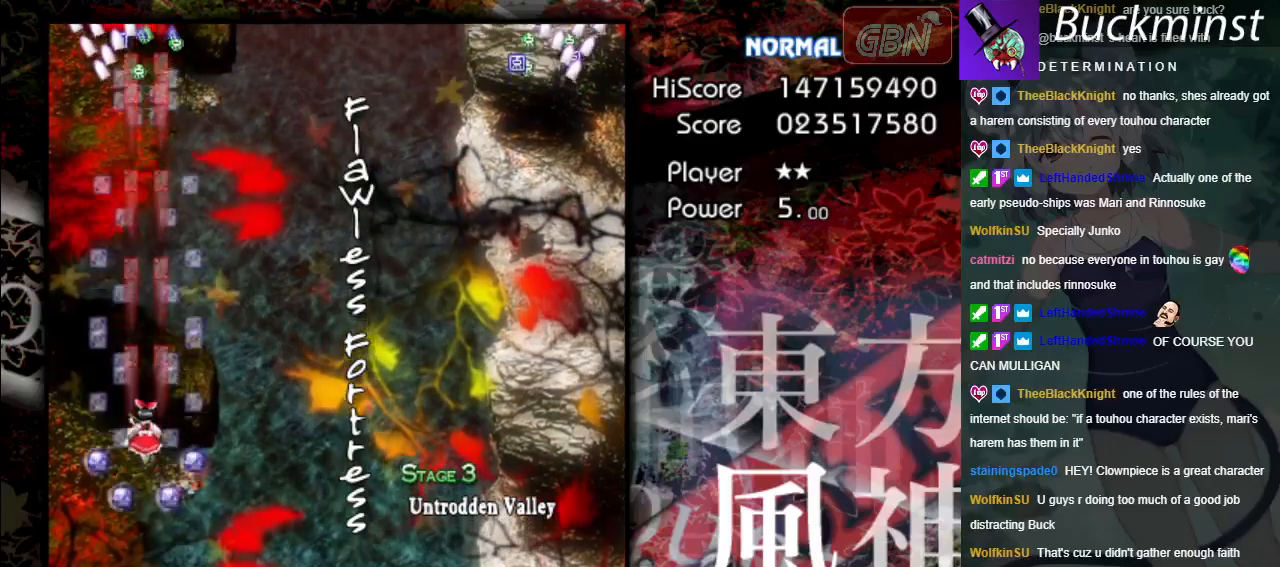
{"buttons": ["A"], "left_stick": "up", "events": []}
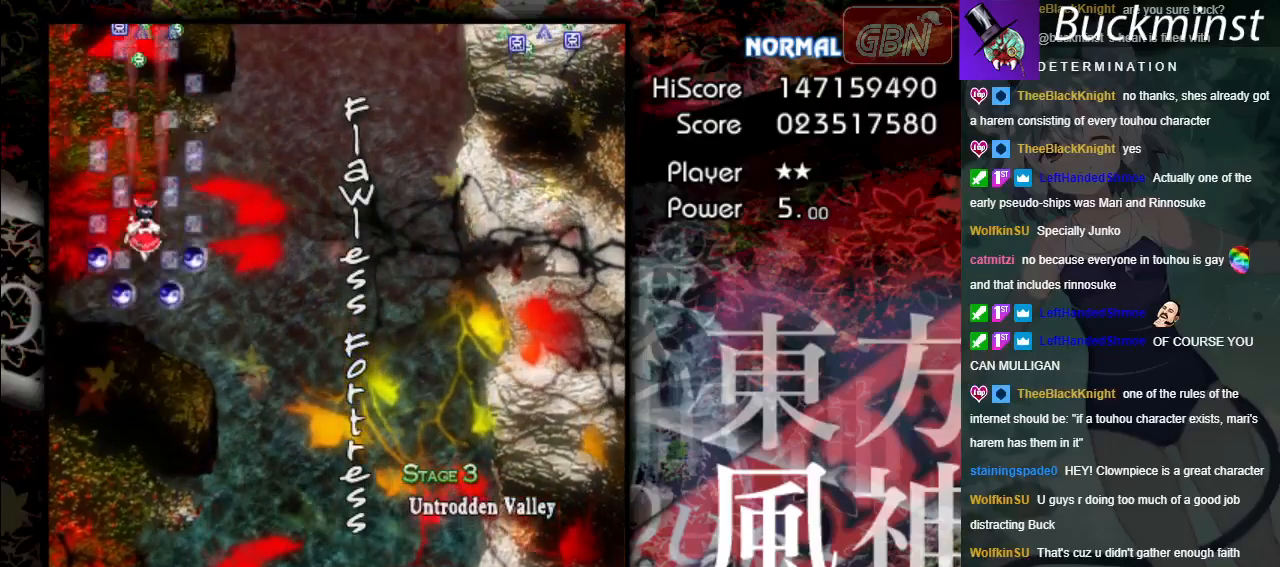
{"buttons": ["A"], "left_stick": "down", "events": [[333, "left_stick", "down"]]}
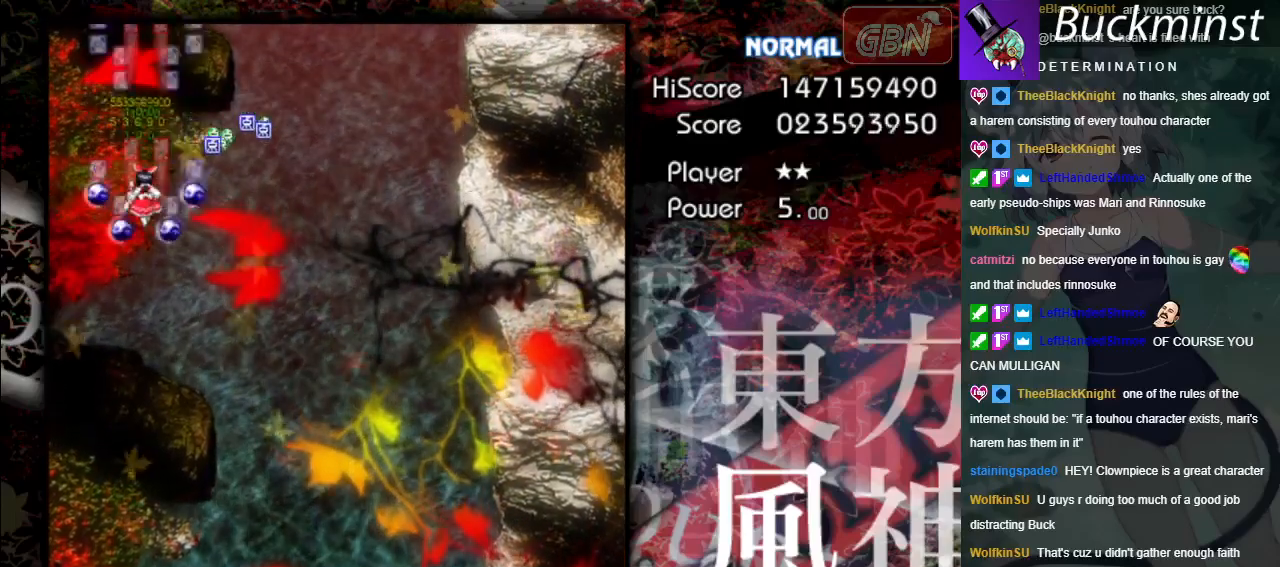
{"buttons": ["A"], "left_stick": "down", "events": []}
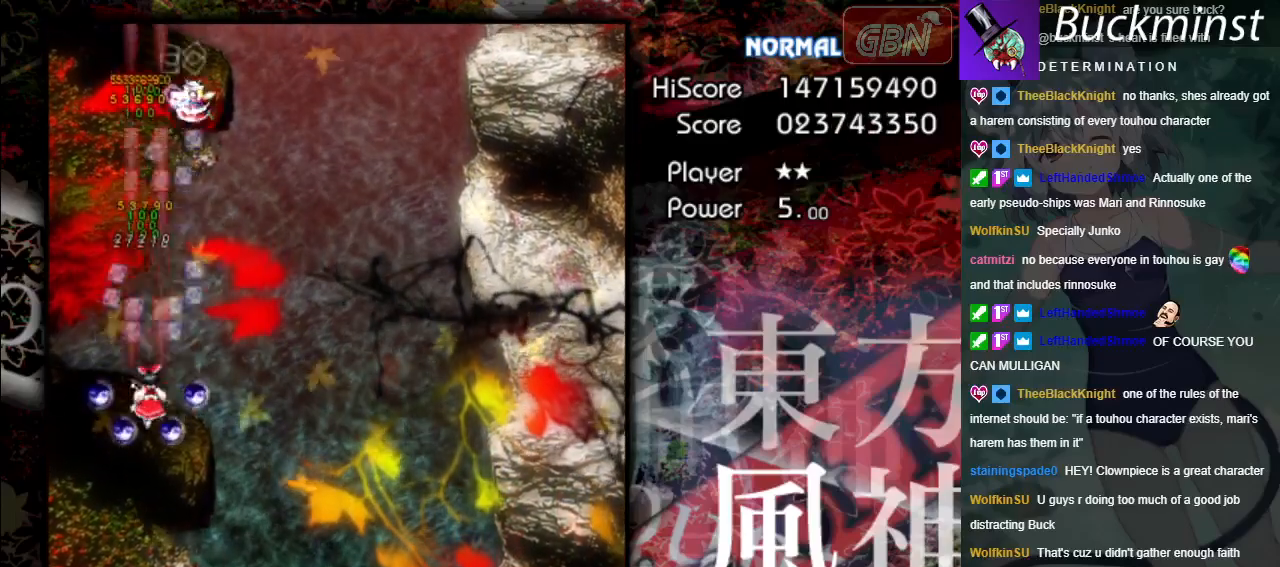
{"buttons": ["A", "X"], "left_stick": "center", "events": [[17, "left_stick", "down-right"], [167, "X", "down"], [283, "left_stick", "up"], [400, "left_stick", "center"]]}
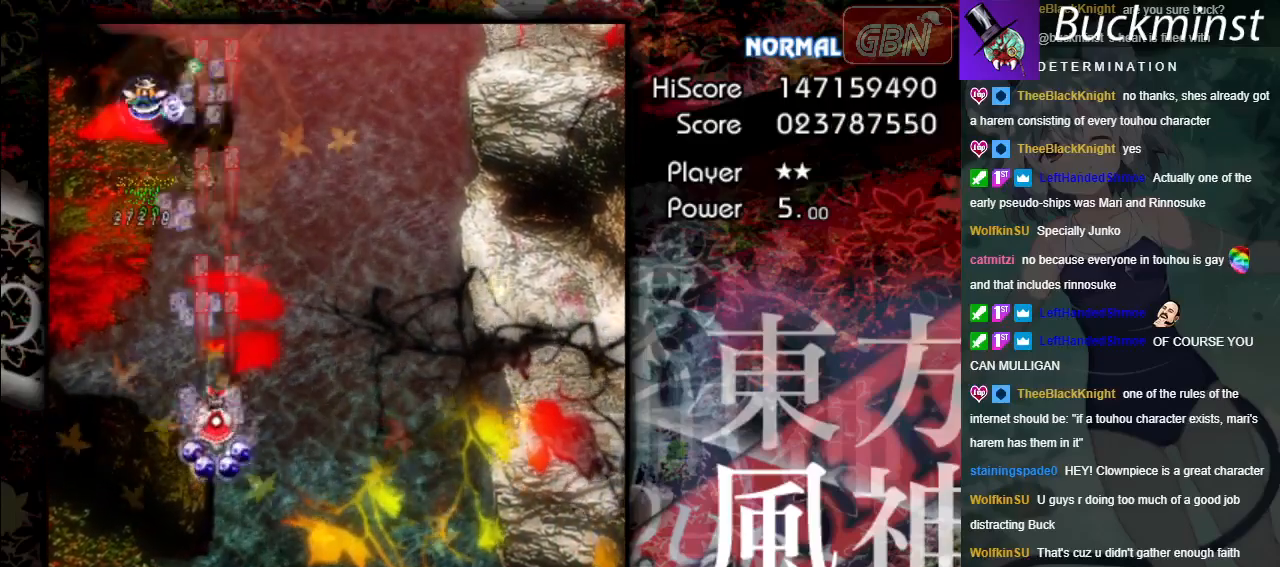
{"buttons": ["A", "X"], "left_stick": "up", "events": [[83, "X", "up"], [117, "left_stick", "right"], [217, "left_stick", "up-left"], [400, "X", "down"], [500, "left_stick", "up"]]}
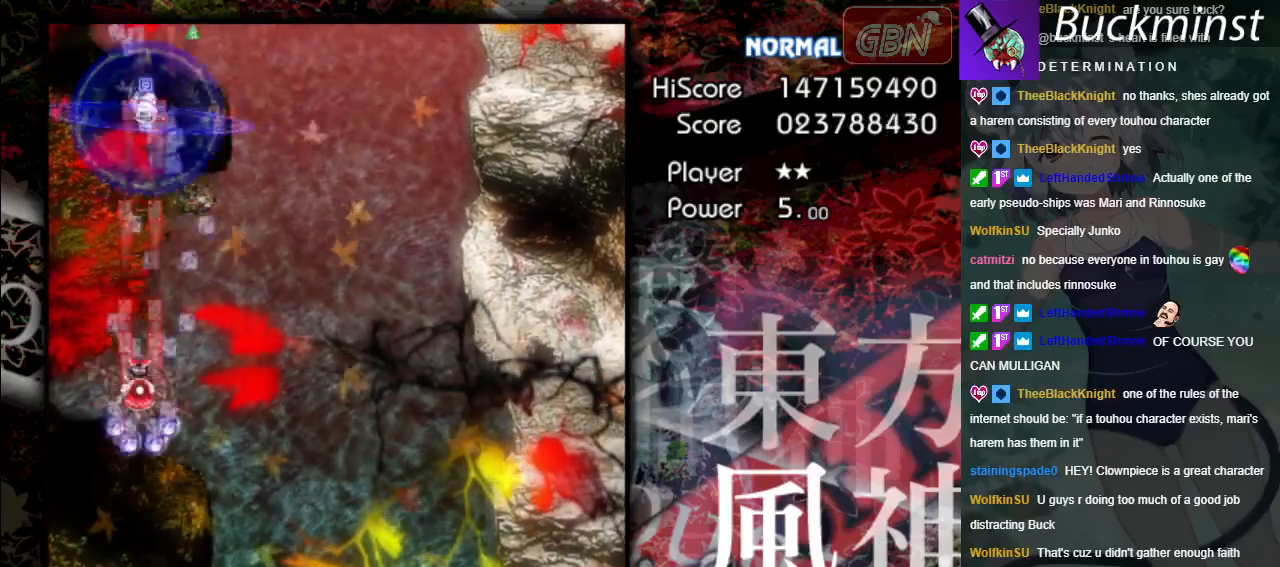
{"buttons": ["A"], "left_stick": "right", "events": [[183, "left_stick", "center"], [217, "X", "up"], [250, "left_stick", "right"]]}
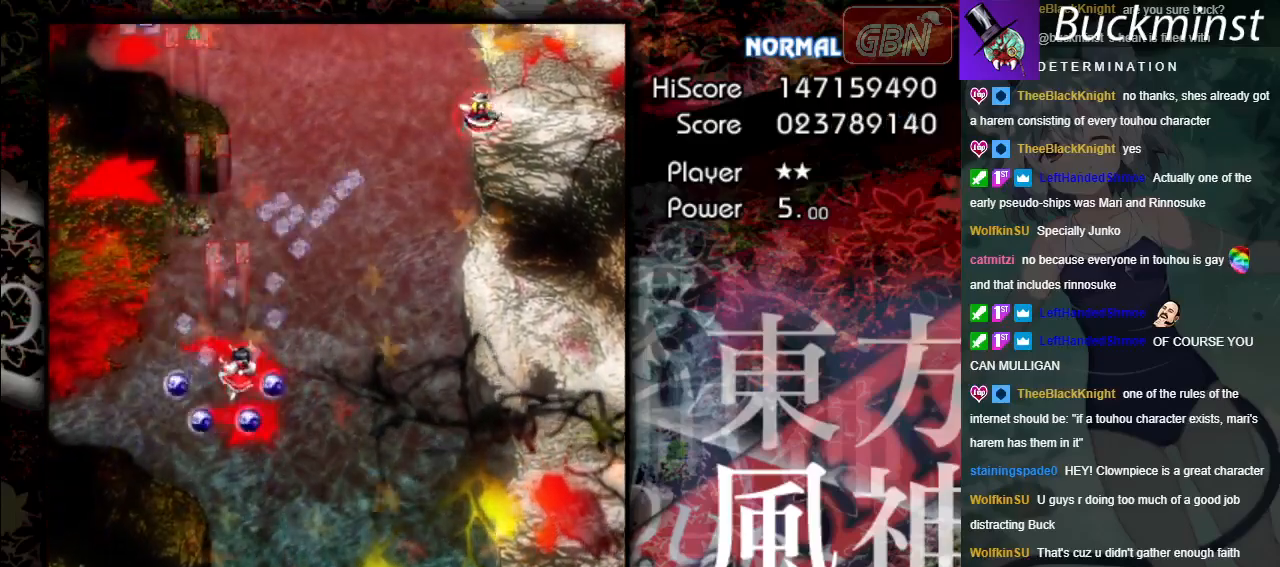
{"buttons": ["A"], "left_stick": "right", "events": []}
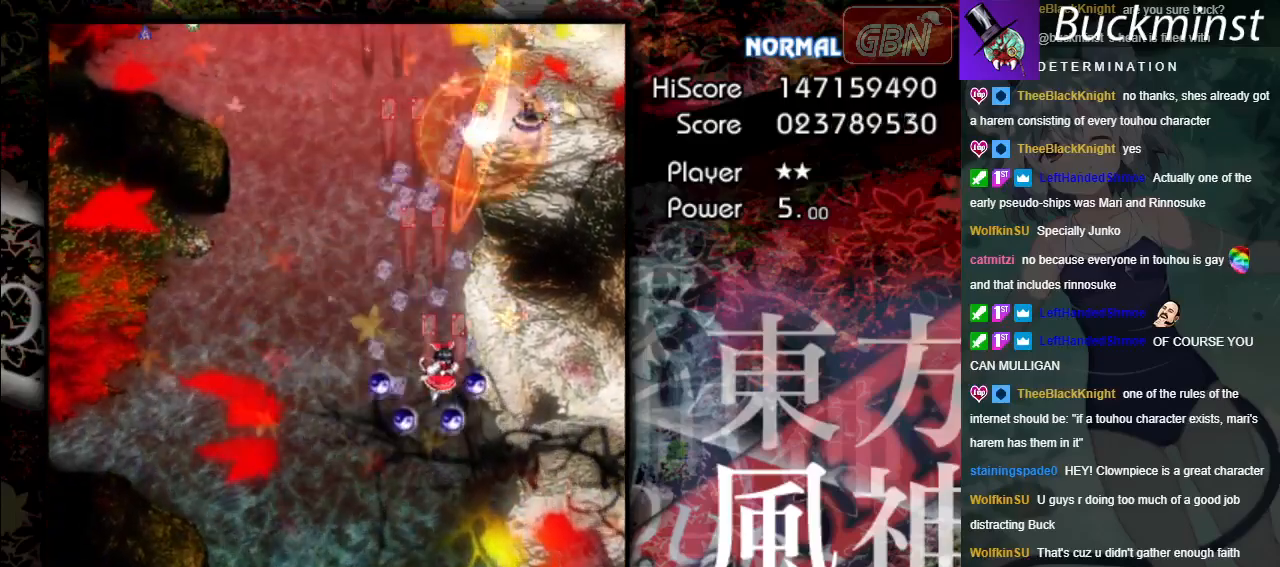
{"buttons": ["A", "X"], "left_stick": "right", "events": [[117, "X", "down"]]}
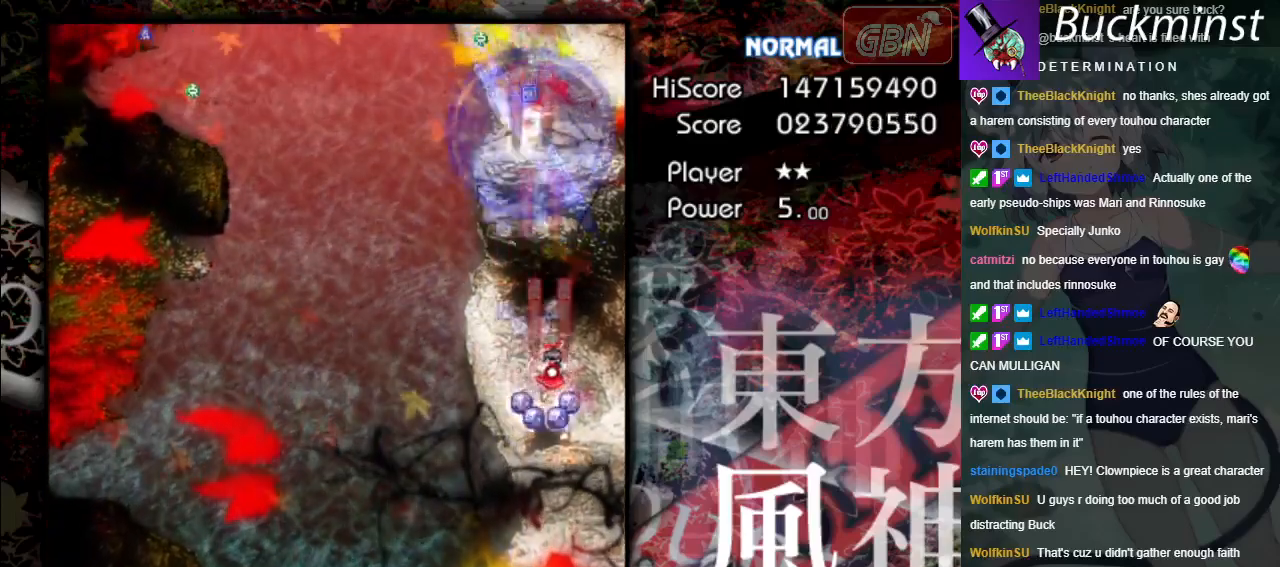
{"buttons": ["A"], "left_stick": "up-left", "events": [[67, "left_stick", "center"], [217, "X", "up"], [233, "left_stick", "up-left"]]}
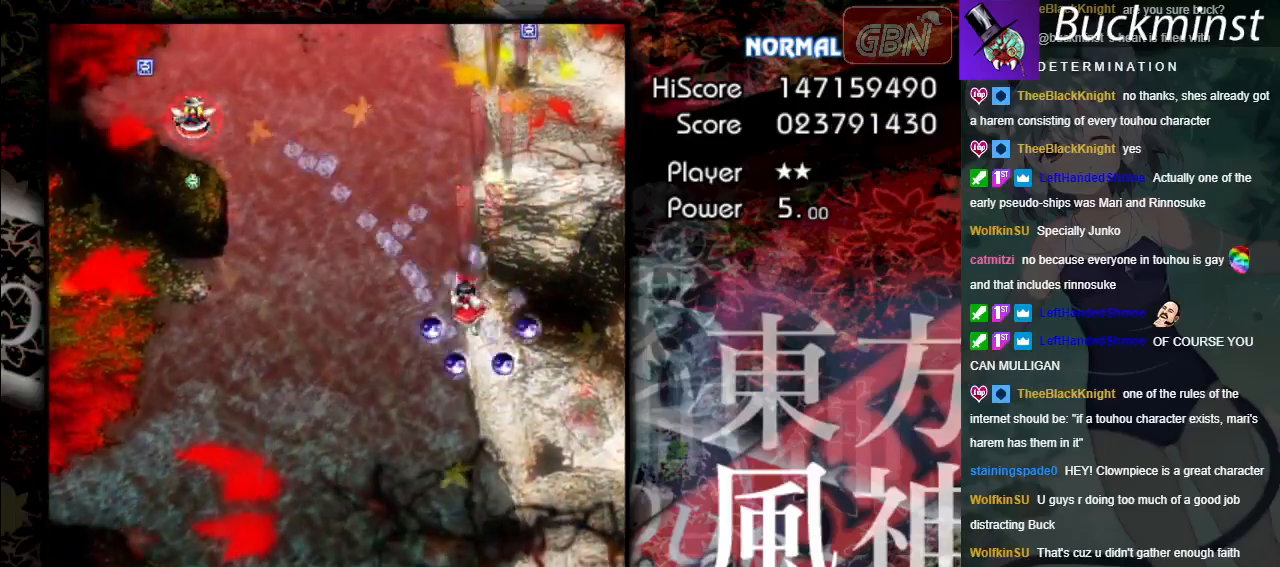
{"buttons": ["A"], "left_stick": "up", "events": [[133, "left_stick", "up"]]}
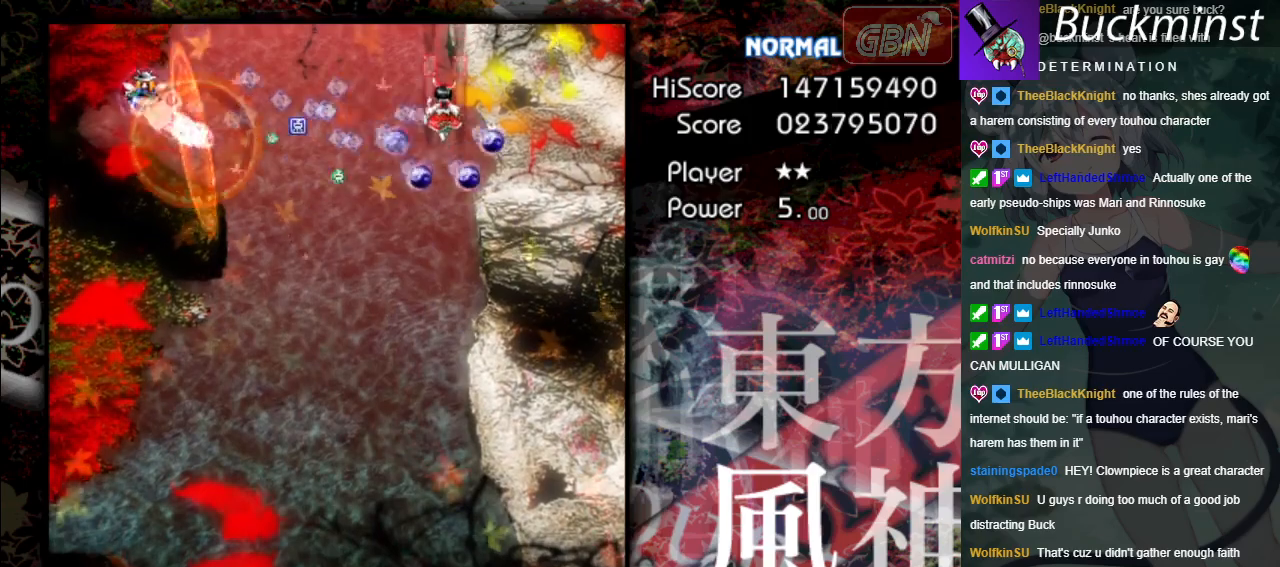
{"buttons": ["A"], "left_stick": "down-left", "events": [[50, "left_stick", "down"], [167, "left_stick", "down-left"]]}
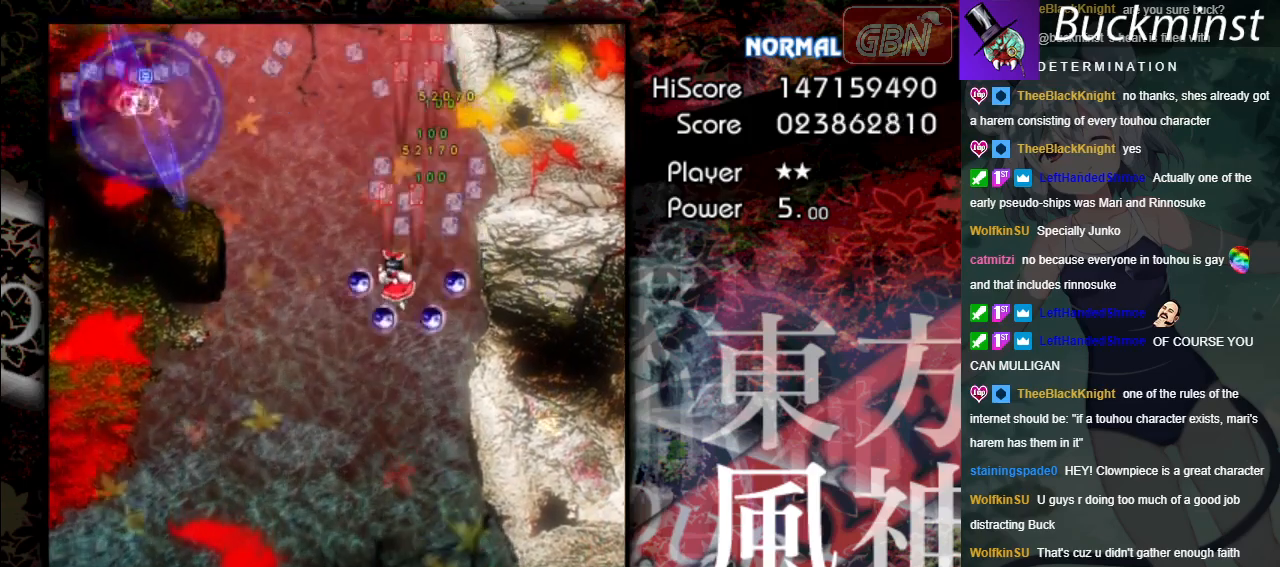
{"buttons": ["A"], "left_stick": "left", "events": [[400, "left_stick", "left"]]}
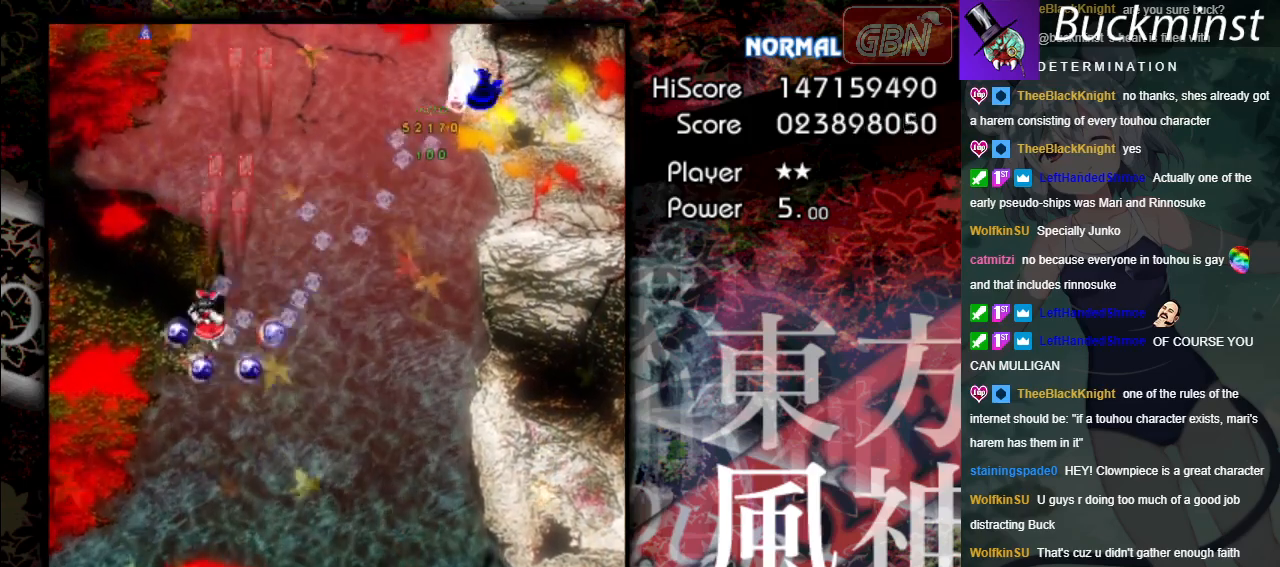
{"buttons": ["A", "X"], "left_stick": "center", "events": [[100, "X", "down"], [367, "left_stick", "center"]]}
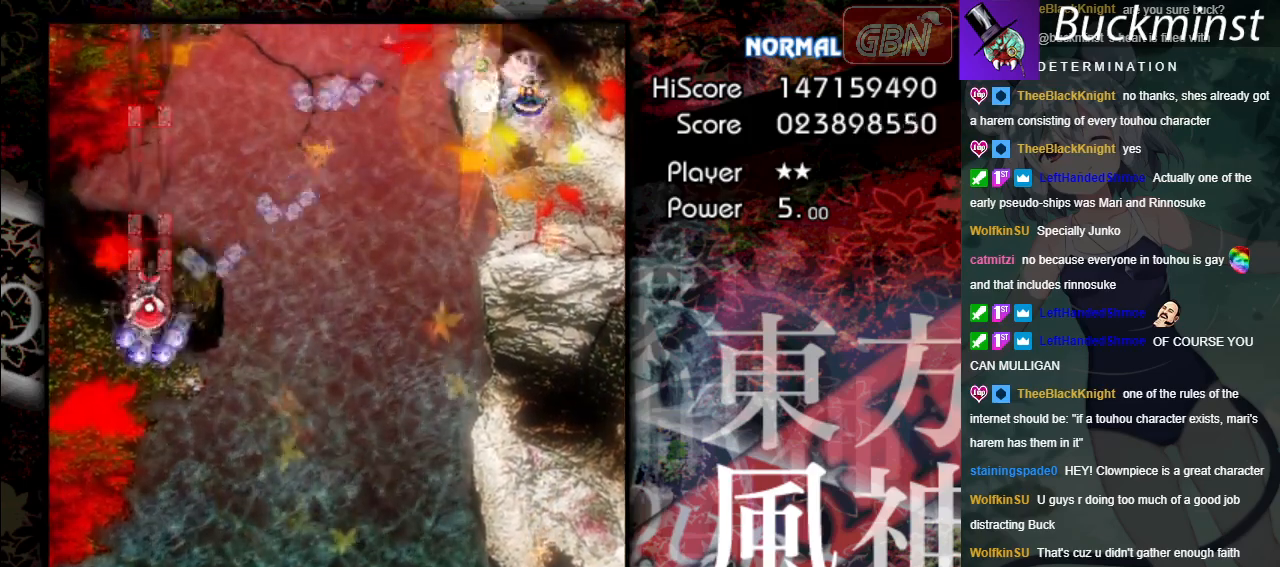
{"buttons": ["A"], "left_stick": "up", "events": [[317, "left_stick", "up"], [350, "X", "up"]]}
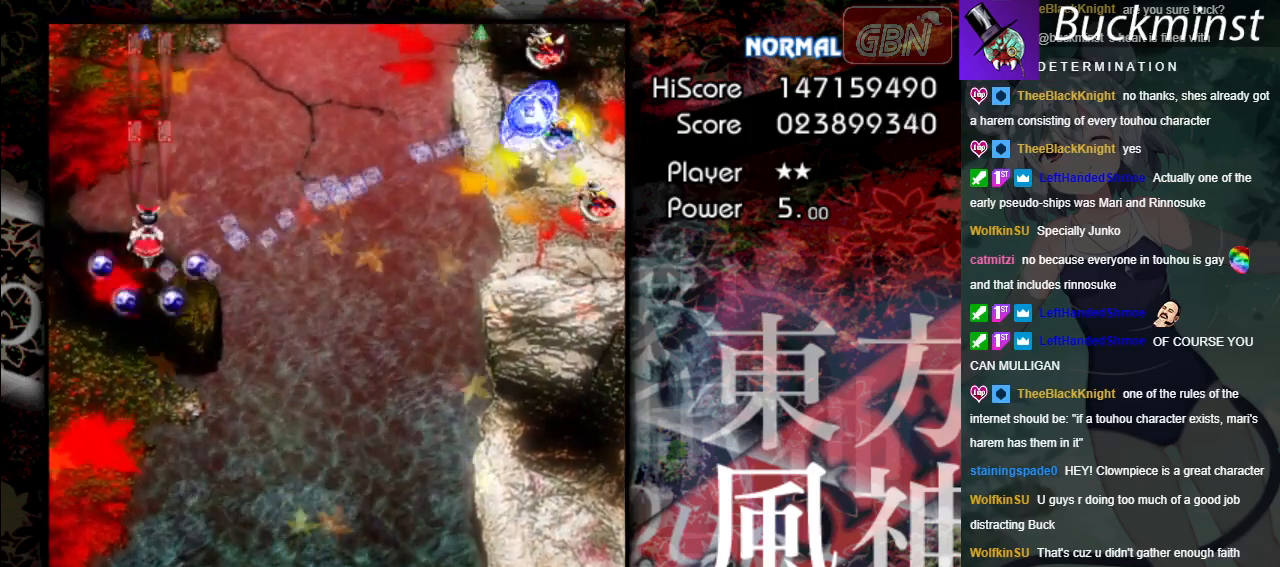
{"buttons": ["A"], "left_stick": "down-right", "events": [[367, "left_stick", "down-right"]]}
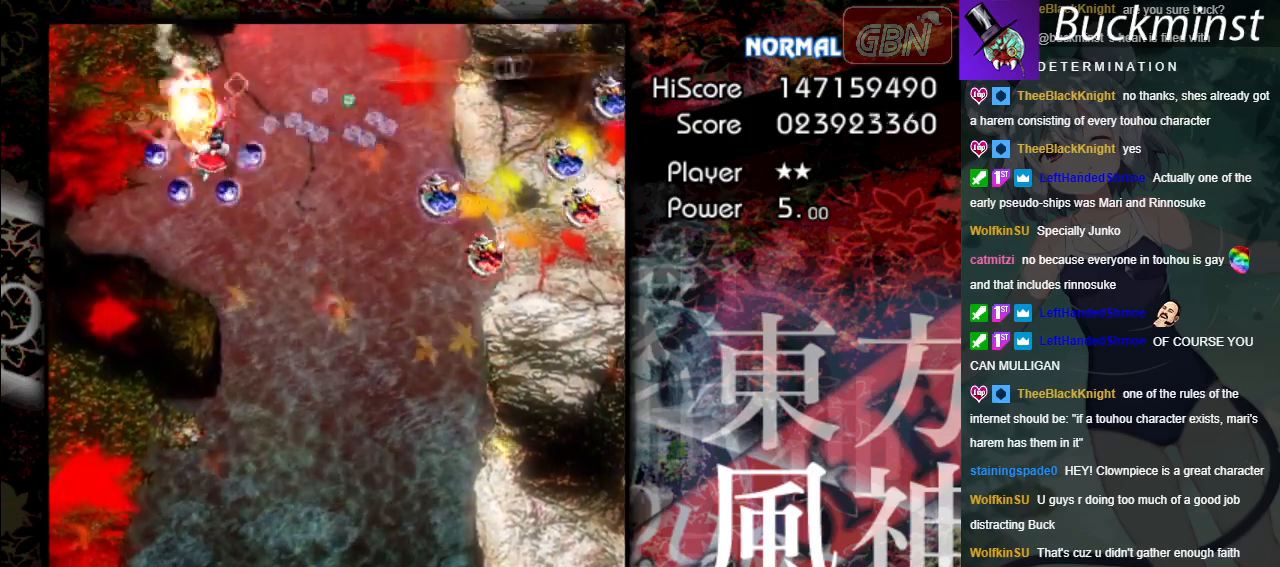
{"buttons": ["A"], "left_stick": "down", "events": [[183, "left_stick", "down"]]}
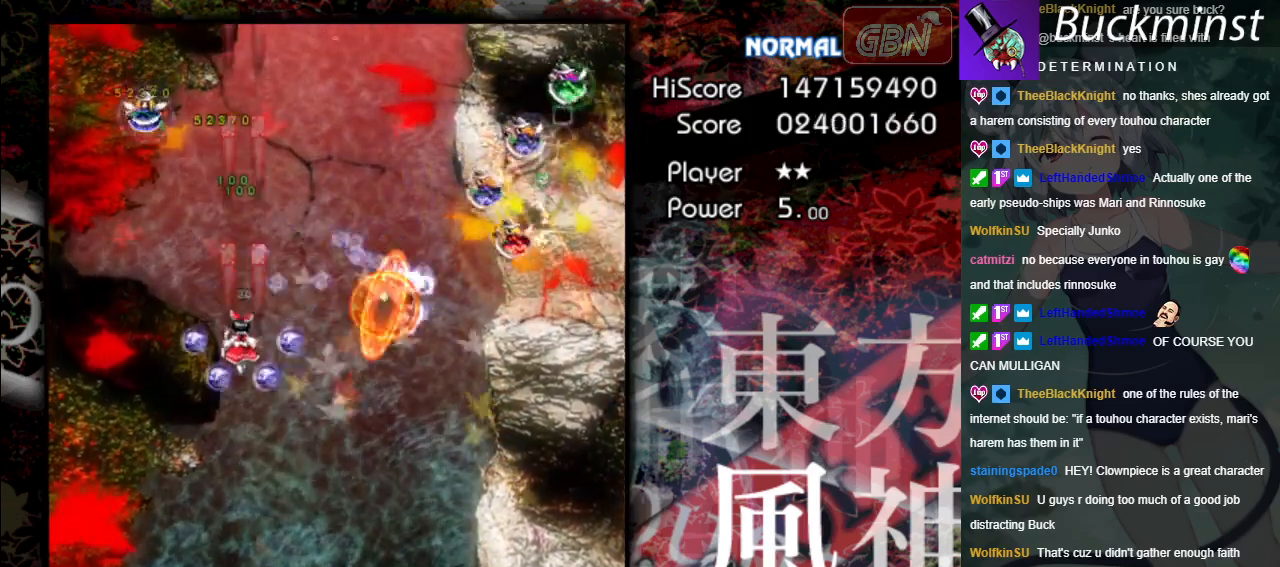
{"buttons": ["A"], "left_stick": "right", "events": [[233, "left_stick", "down-right"], [450, "left_stick", "right"]]}